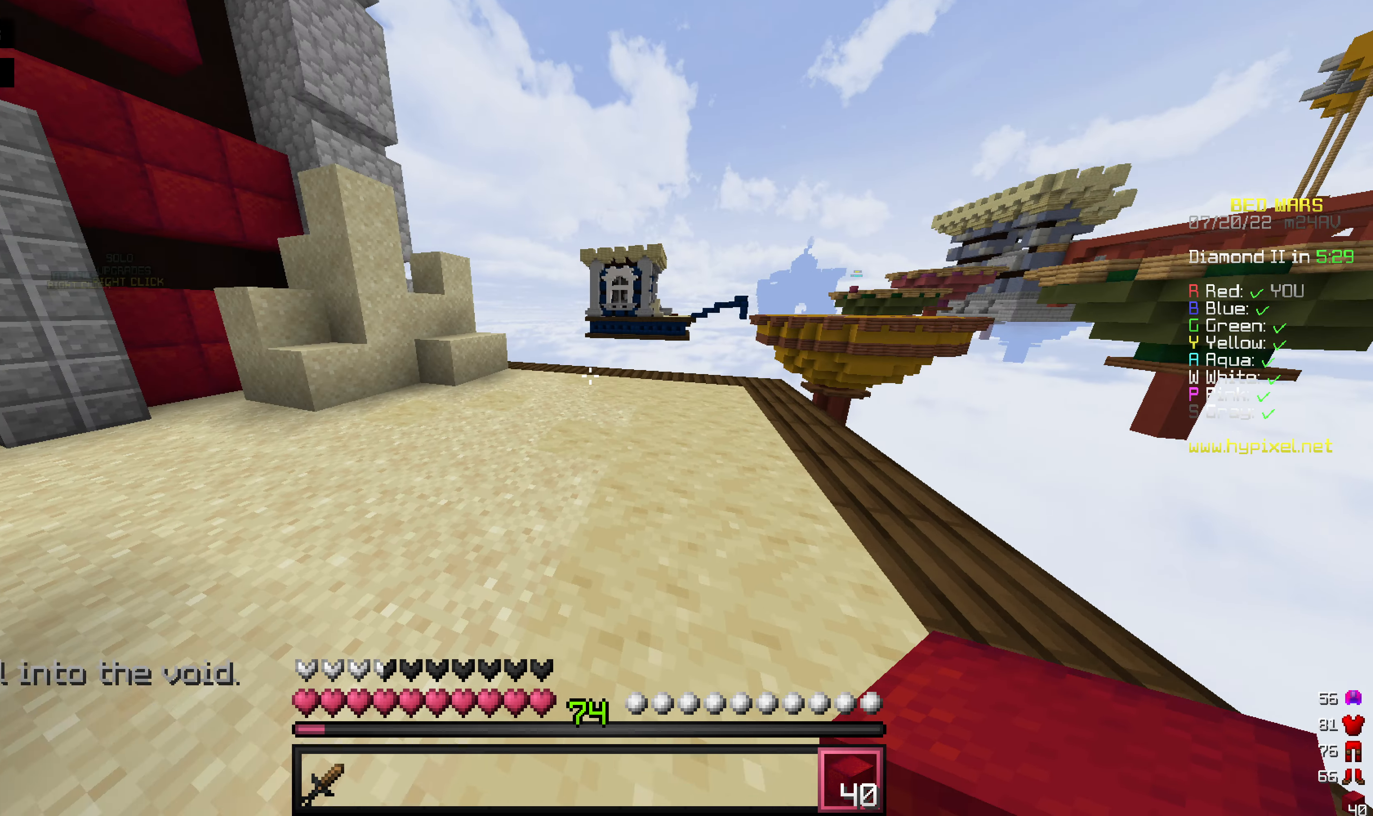
Gameplay with keyboard and mouse; each line is a JSON object with the keys and mouse buttons held at the frame after it. "events" lists presses ("down") and releases ("up") of "a", "d", "s", "space", "w", "mouse_left" and "mouse_right" between this image and that frame as [ms after this image, input, new state], when the widget could be followed in between. "mouse_left", "mouse_right" = the "left", "right" buttons of the "mouse" list. No other keys are recorded. Fast repeated clicks can show as one long hold. Mouse movement is not recorded.
{"keys": ["w"], "mouse": [], "events": []}
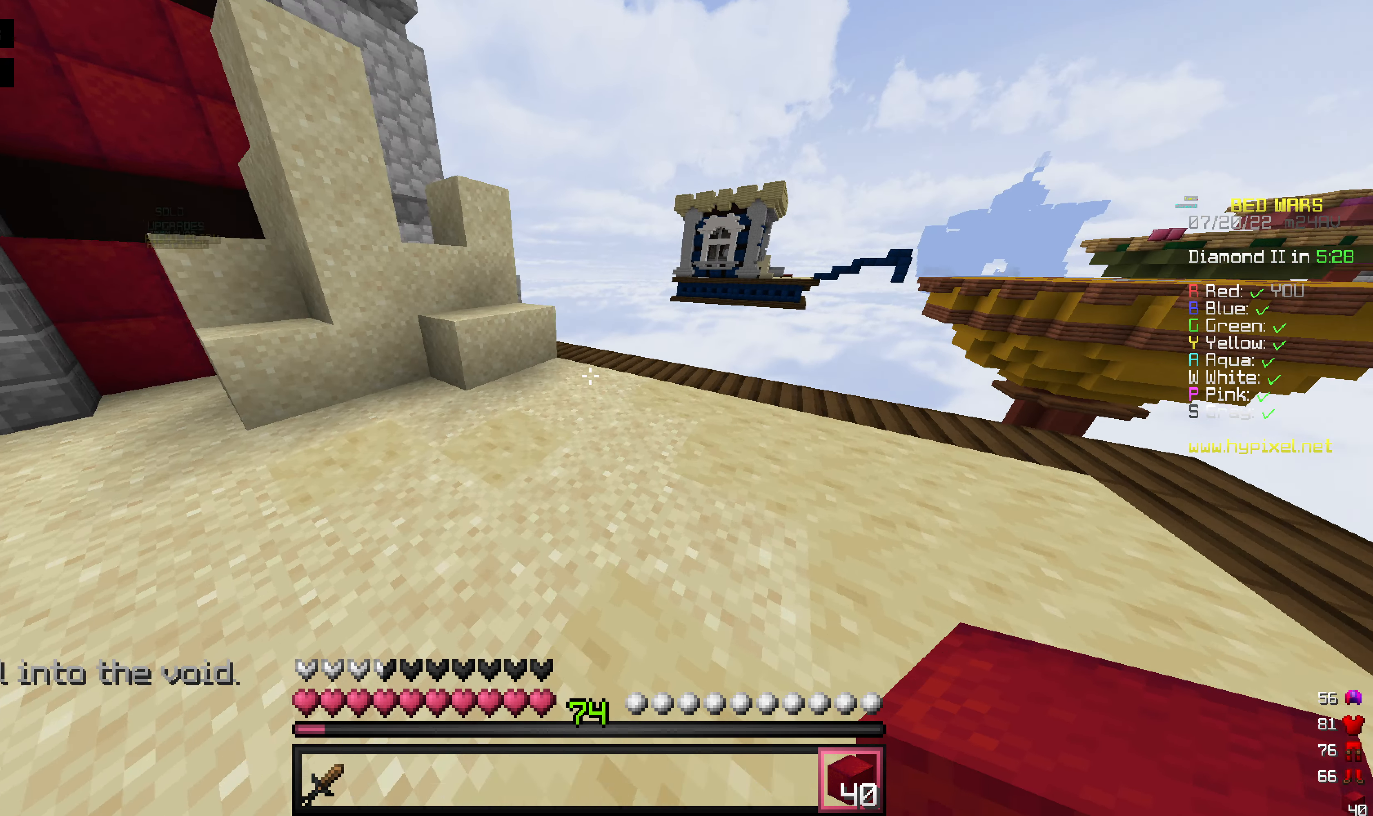
{"keys": [], "mouse": [], "events": [[457, "w", "up"]]}
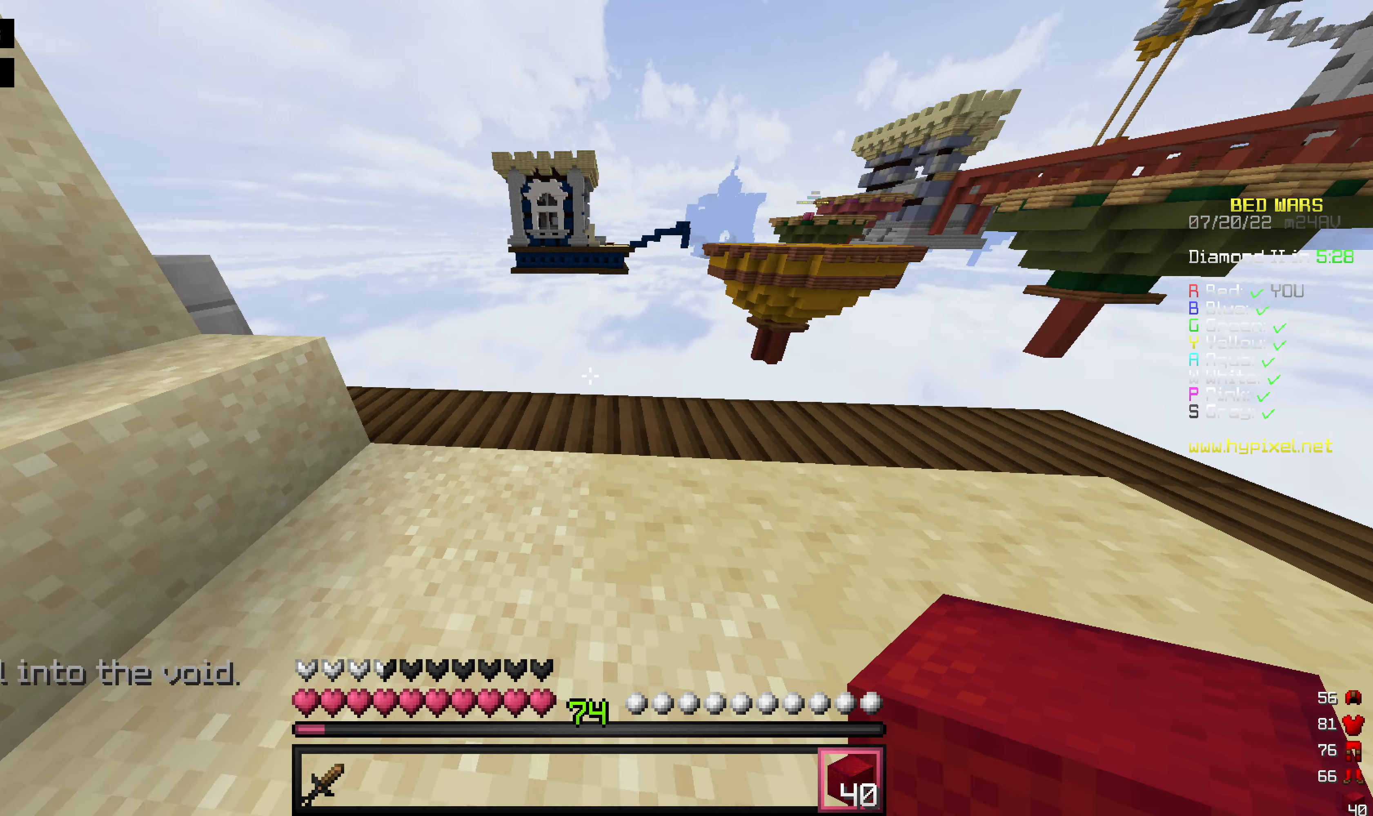
{"keys": [], "mouse": [], "events": [[119, "s", "down"], [337, "s", "up"]]}
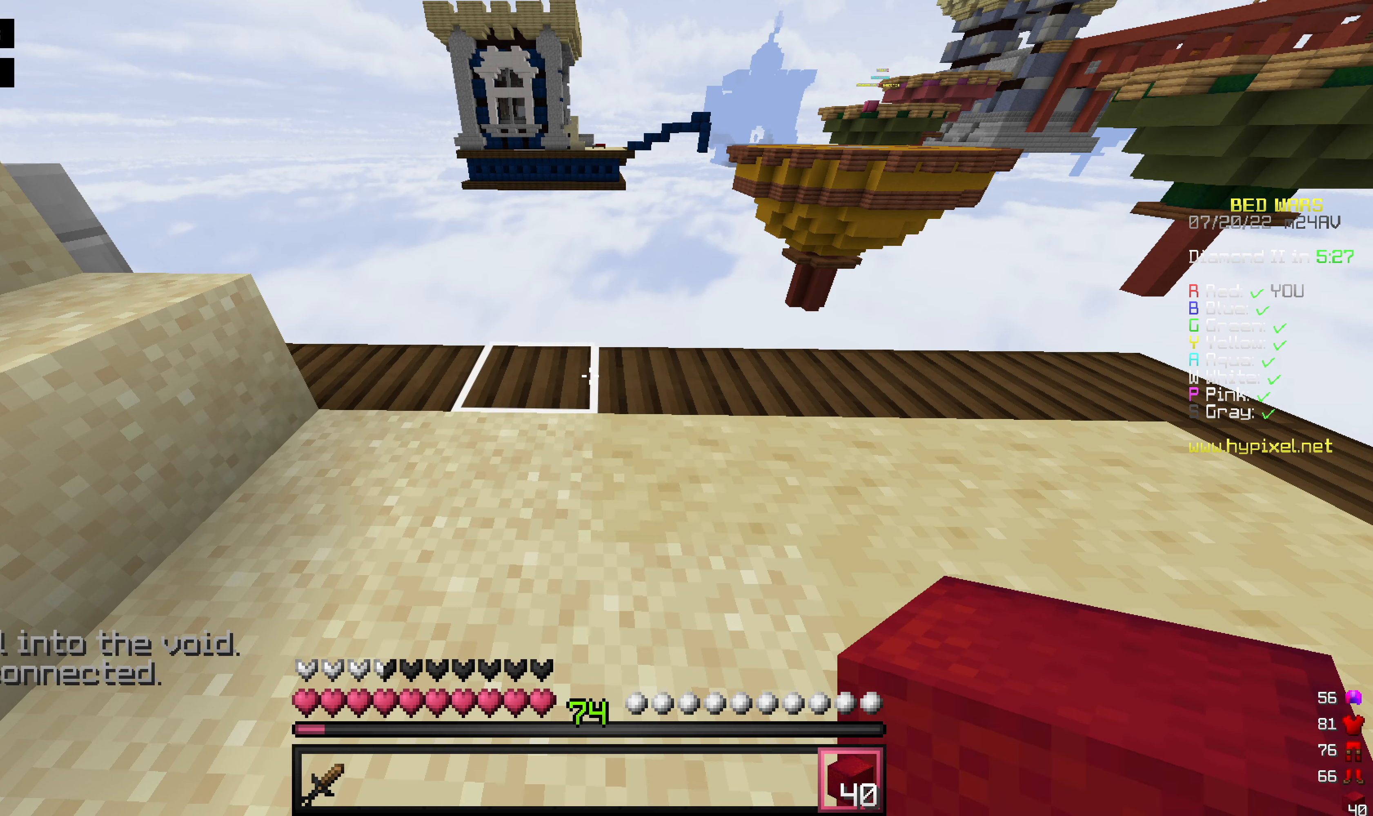
{"keys": ["space", "w"], "mouse": [], "events": [[139, "mouse_right", "down"], [238, "mouse_right", "up"], [377, "w", "down"], [456, "space", "down"]]}
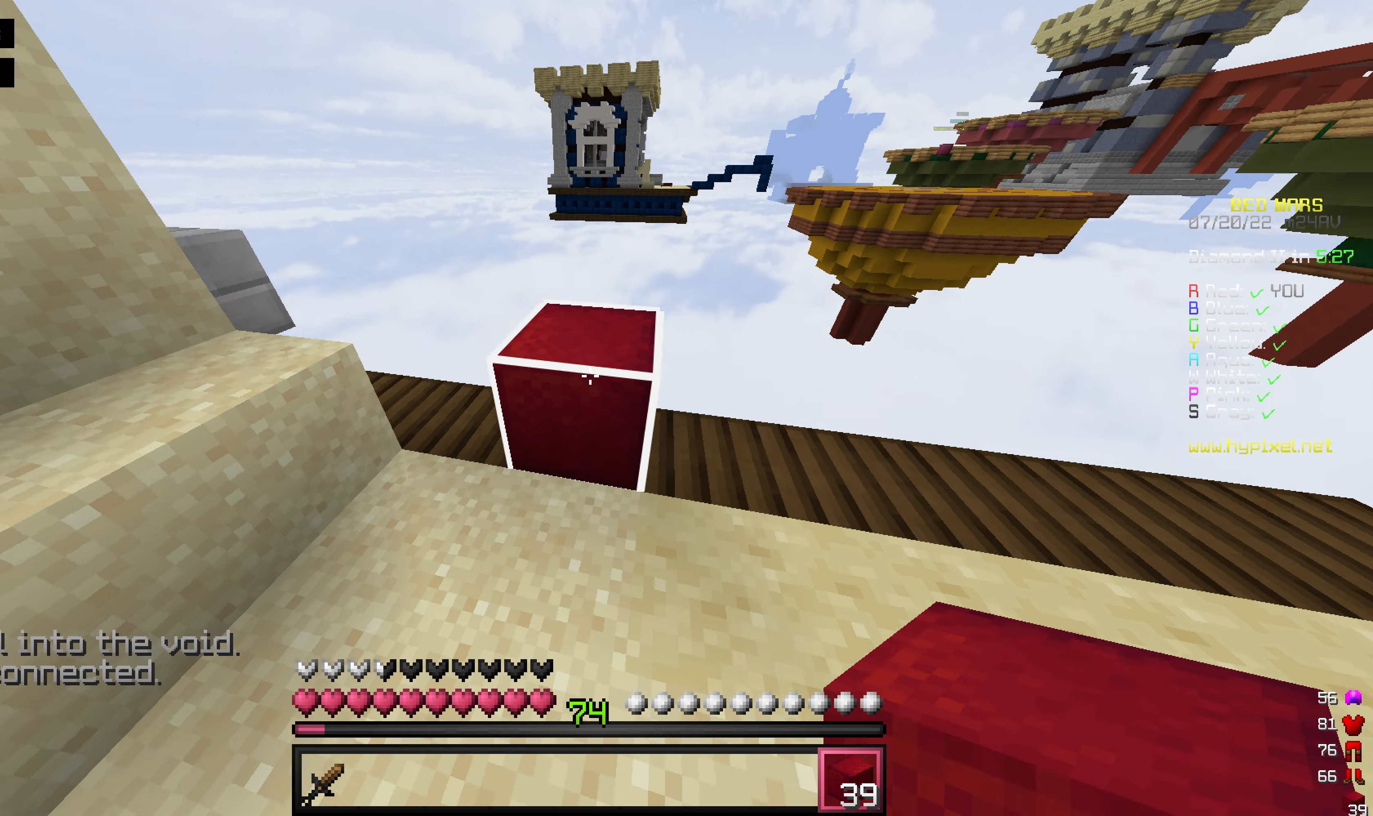
{"keys": [], "mouse": [], "events": [[119, "space", "up"], [357, "w", "up"]]}
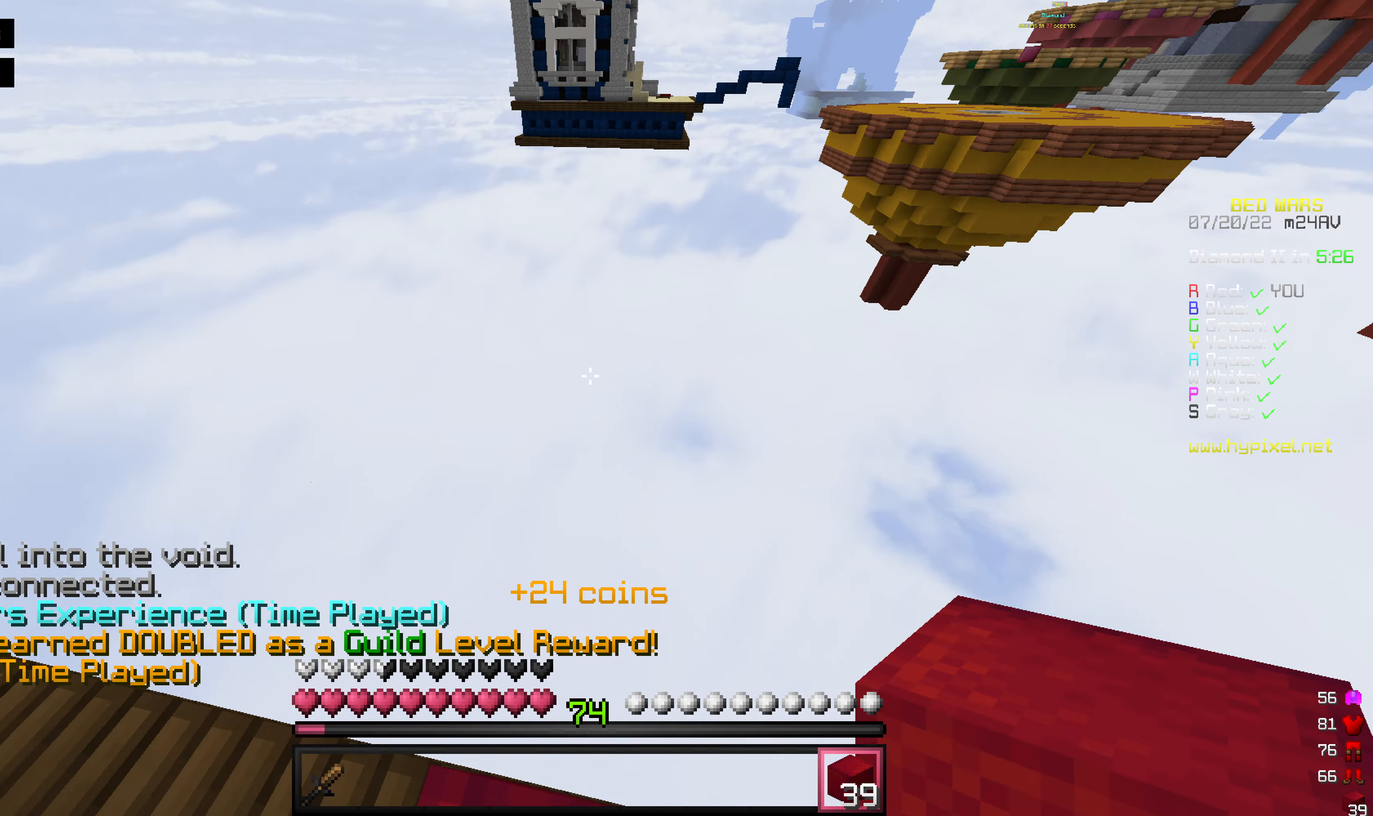
{"keys": ["d", "s"], "mouse": [], "events": [[337, "d", "down"], [337, "s", "down"]]}
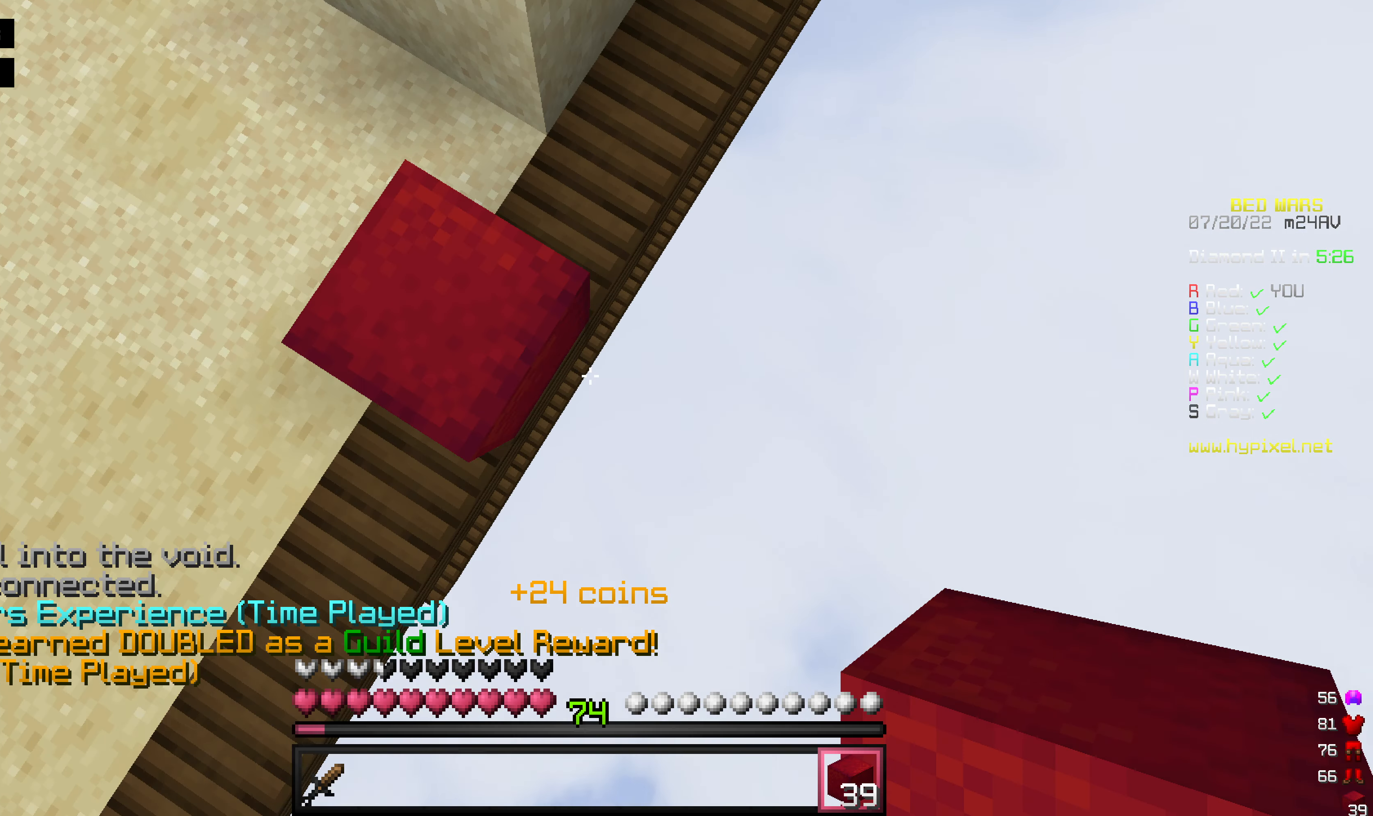
{"keys": ["d", "s"], "mouse": [], "events": []}
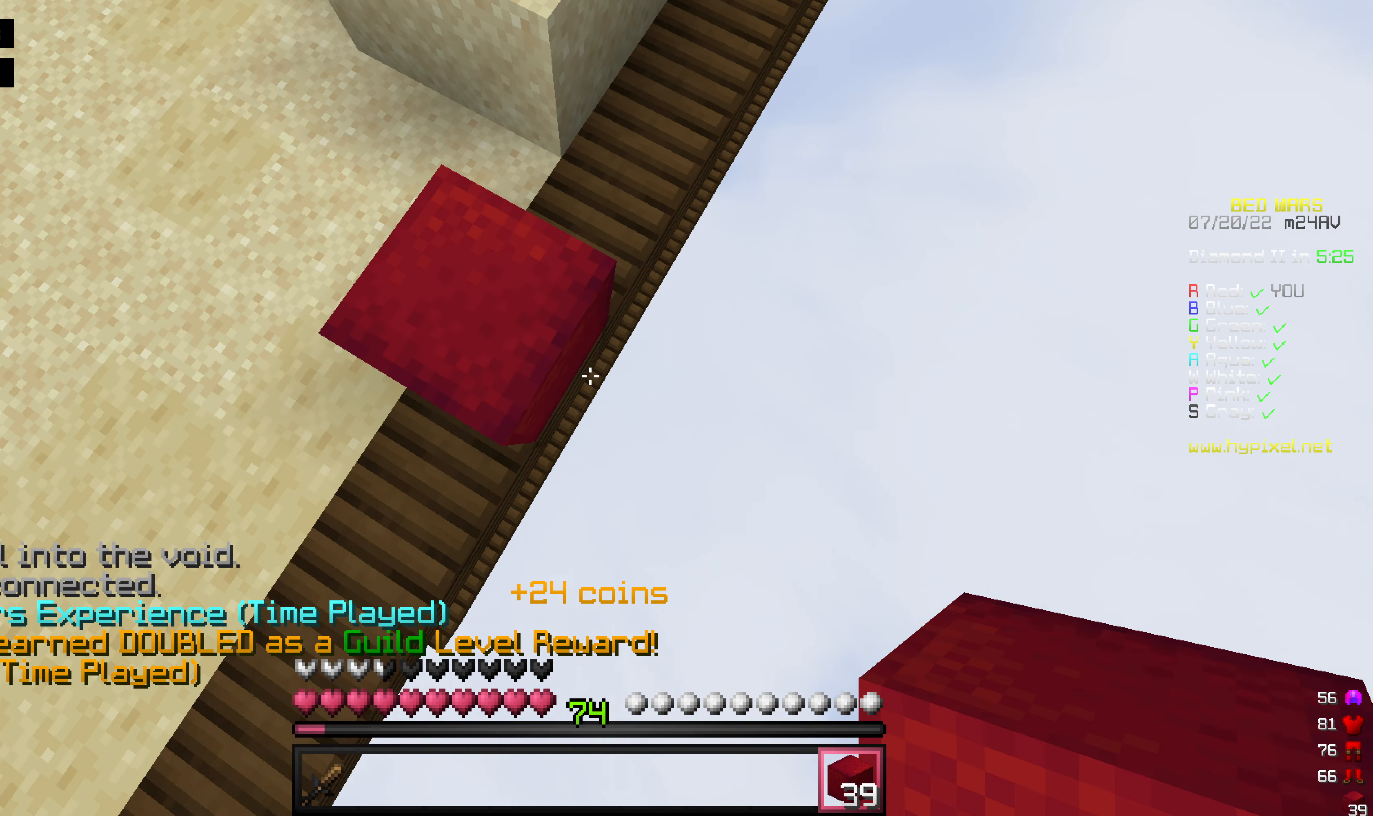
{"keys": ["d", "s", "space"], "mouse": ["right"], "events": [[396, "mouse_right", "down"], [476, "space", "down"]]}
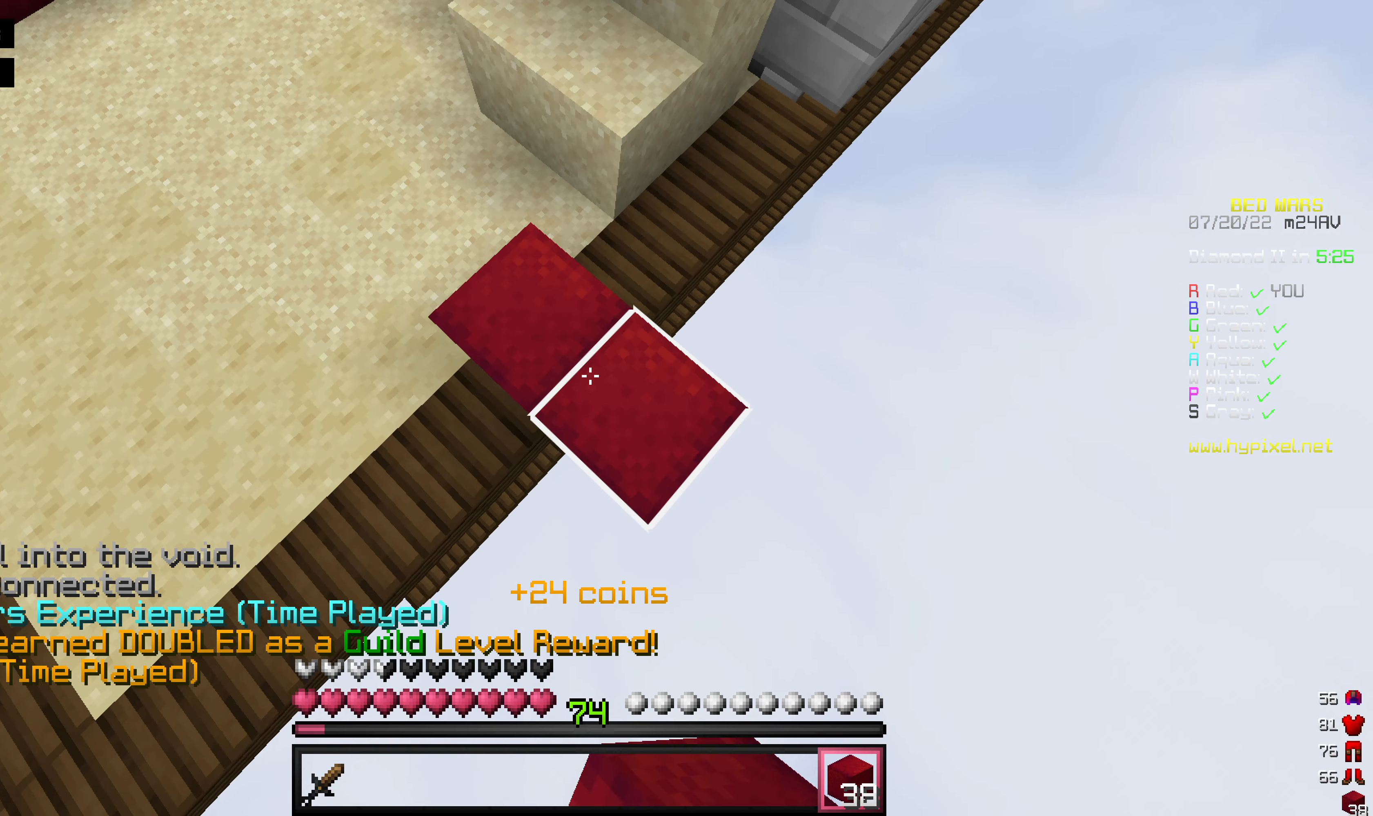
{"keys": ["d", "s"], "mouse": ["right"], "events": [[138, "space", "up"]]}
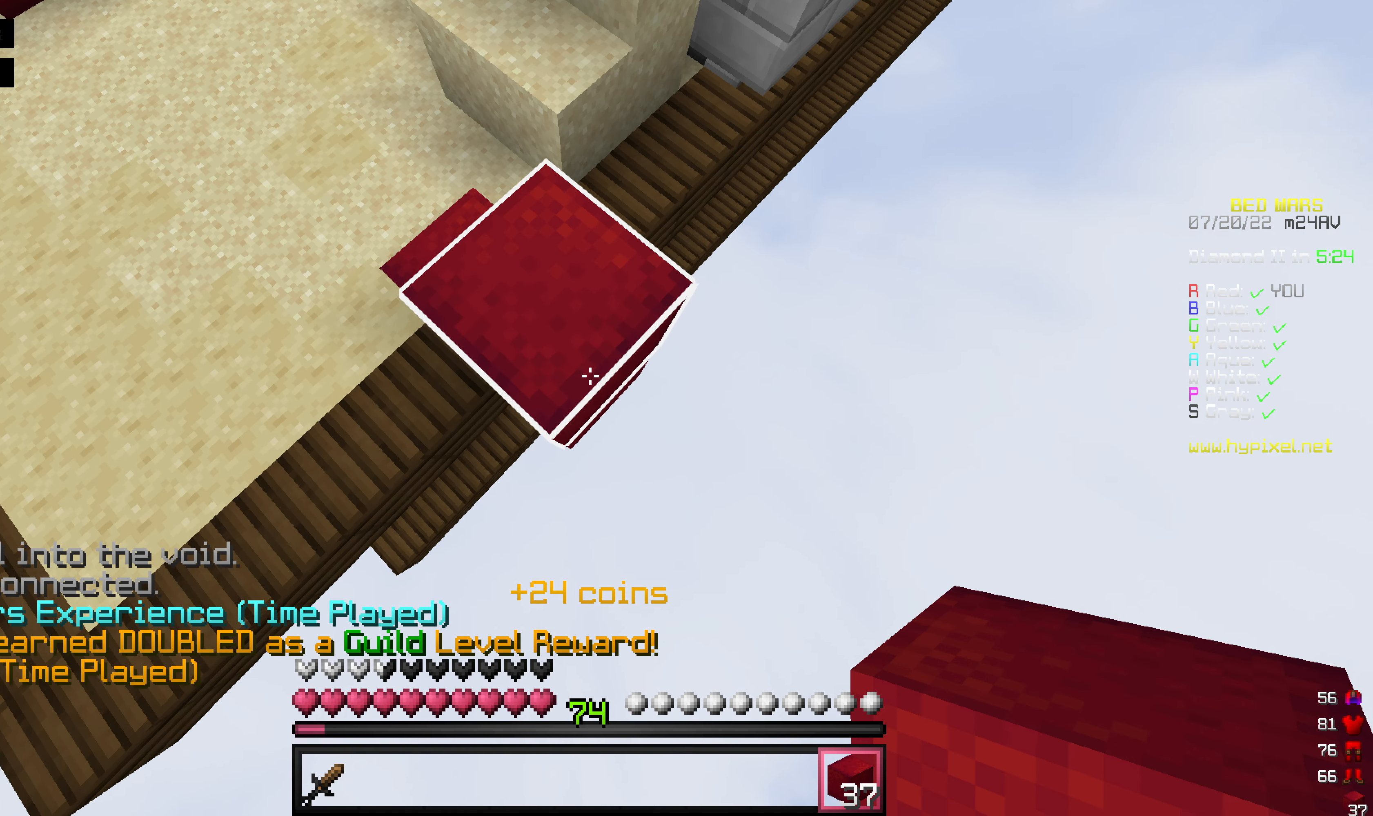
{"keys": ["d", "s"], "mouse": ["right"], "events": [[199, "space", "down"], [377, "space", "up"]]}
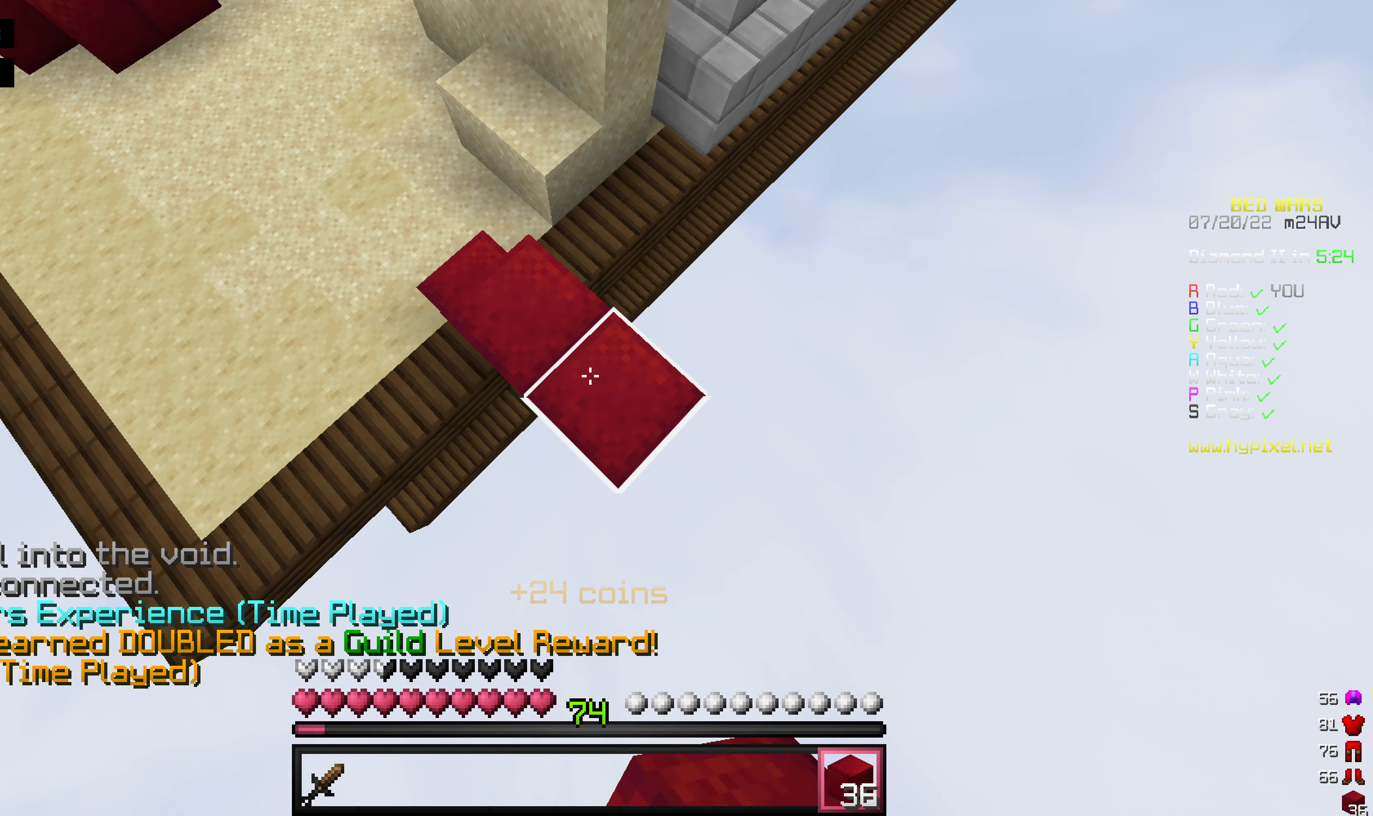
{"keys": ["d", "s"], "mouse": ["right"], "events": [[278, "mouse_right", "up"], [357, "mouse_right", "down"]]}
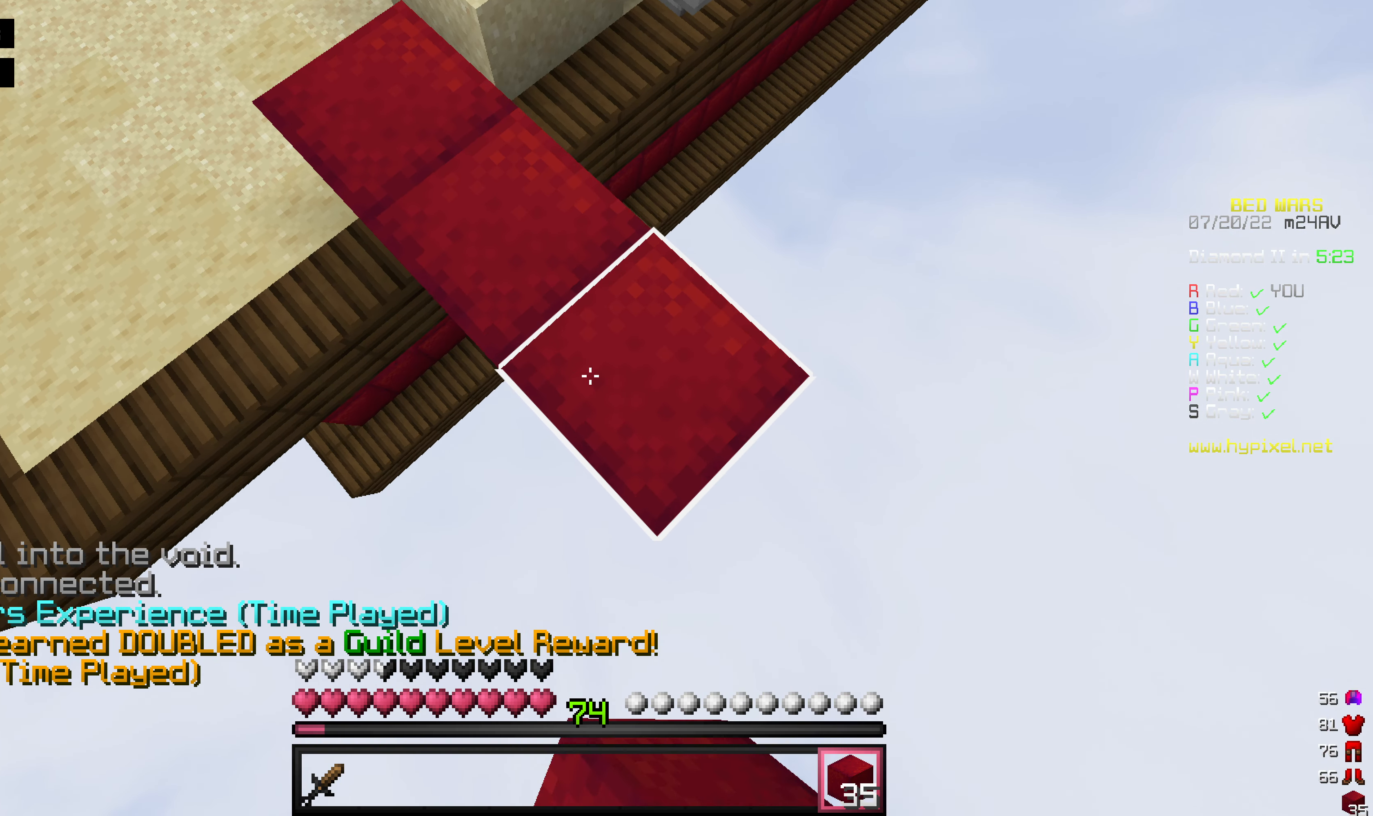
{"keys": ["d", "s"], "mouse": ["right"], "events": [[60, "space", "down"], [99, "mouse_right", "up"], [139, "mouse_right", "down"], [258, "space", "up"]]}
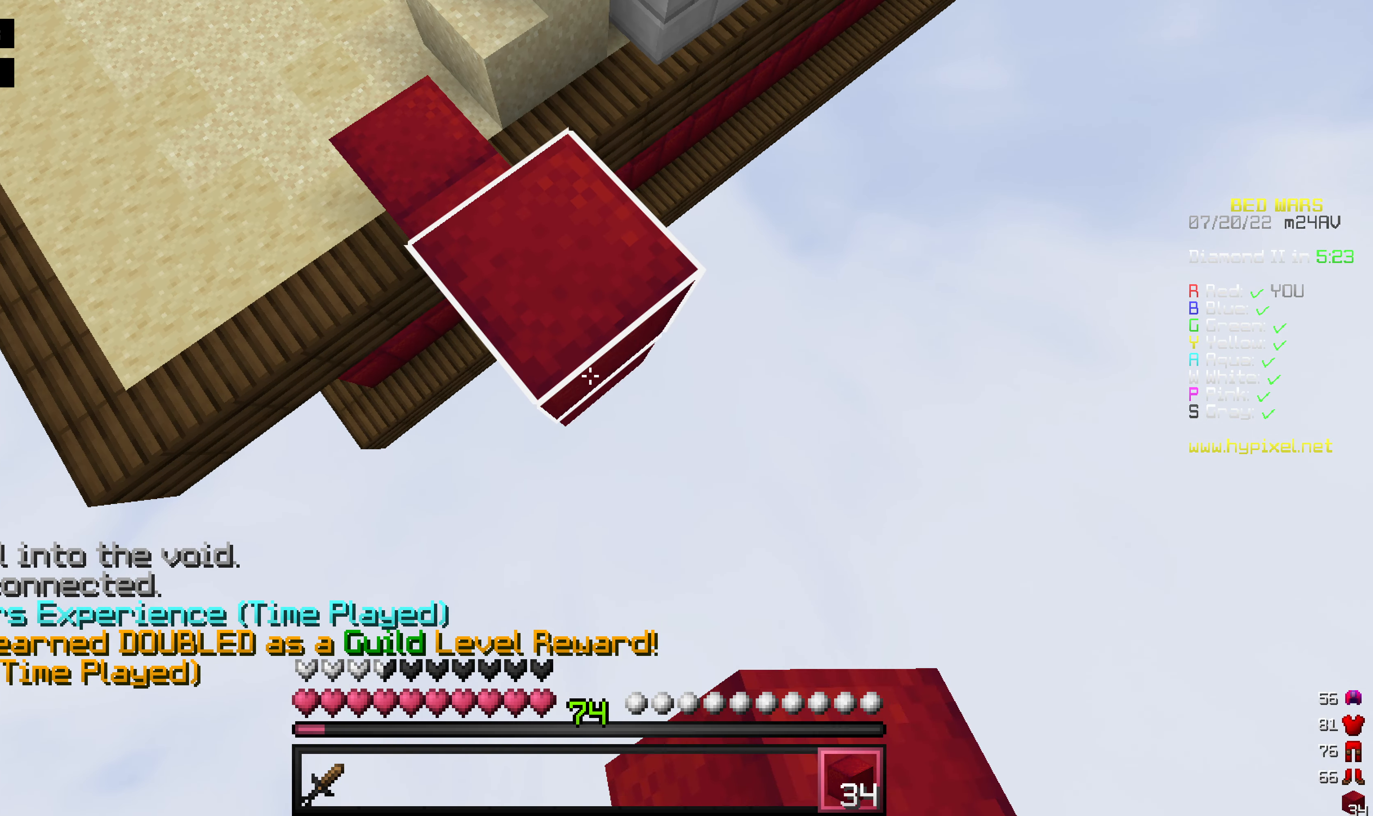
{"keys": ["d", "s"], "mouse": ["right"], "events": [[178, "space", "down"], [278, "mouse_right", "up"], [317, "mouse_right", "down"], [377, "space", "up"]]}
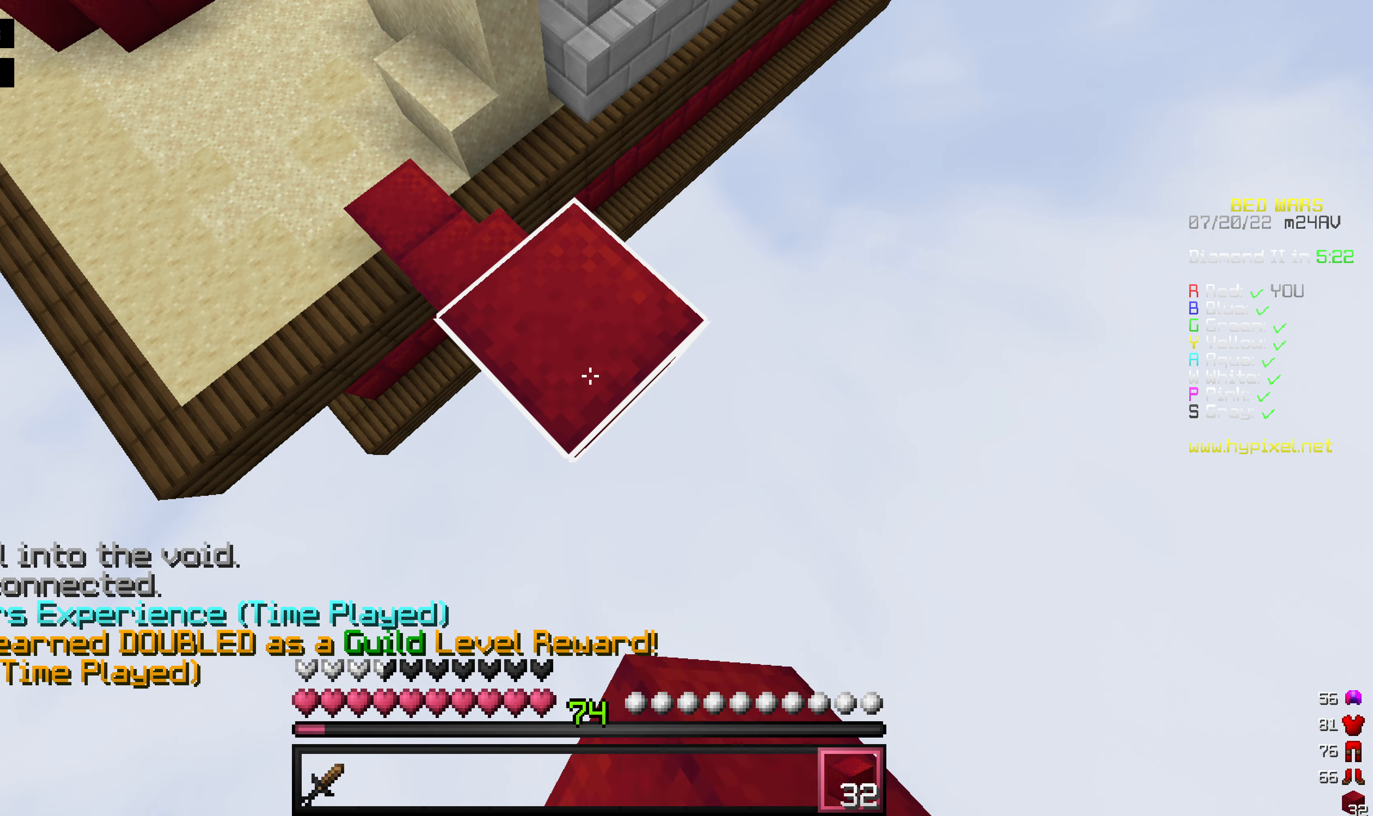
{"keys": ["d", "s"], "mouse": [], "events": [[198, "space", "down"], [357, "mouse_right", "up"], [357, "space", "up"], [396, "mouse_right", "down"], [476, "mouse_right", "up"]]}
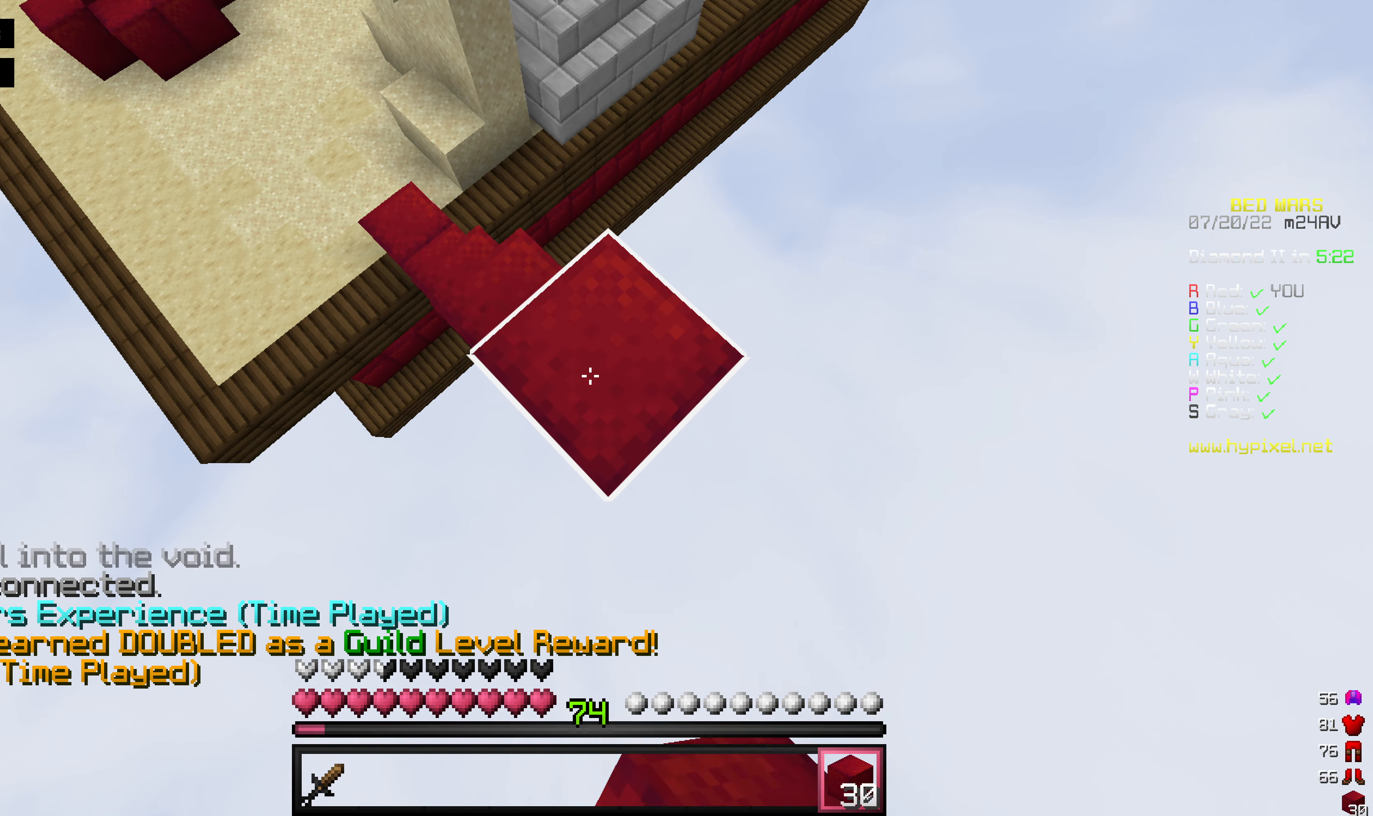
{"keys": ["d", "s", "space"], "mouse": [], "events": [[19, "mouse_right", "down"], [198, "mouse_right", "up"], [237, "mouse_right", "down"], [336, "mouse_right", "up"], [396, "mouse_right", "down"], [416, "space", "down"], [475, "mouse_right", "up"]]}
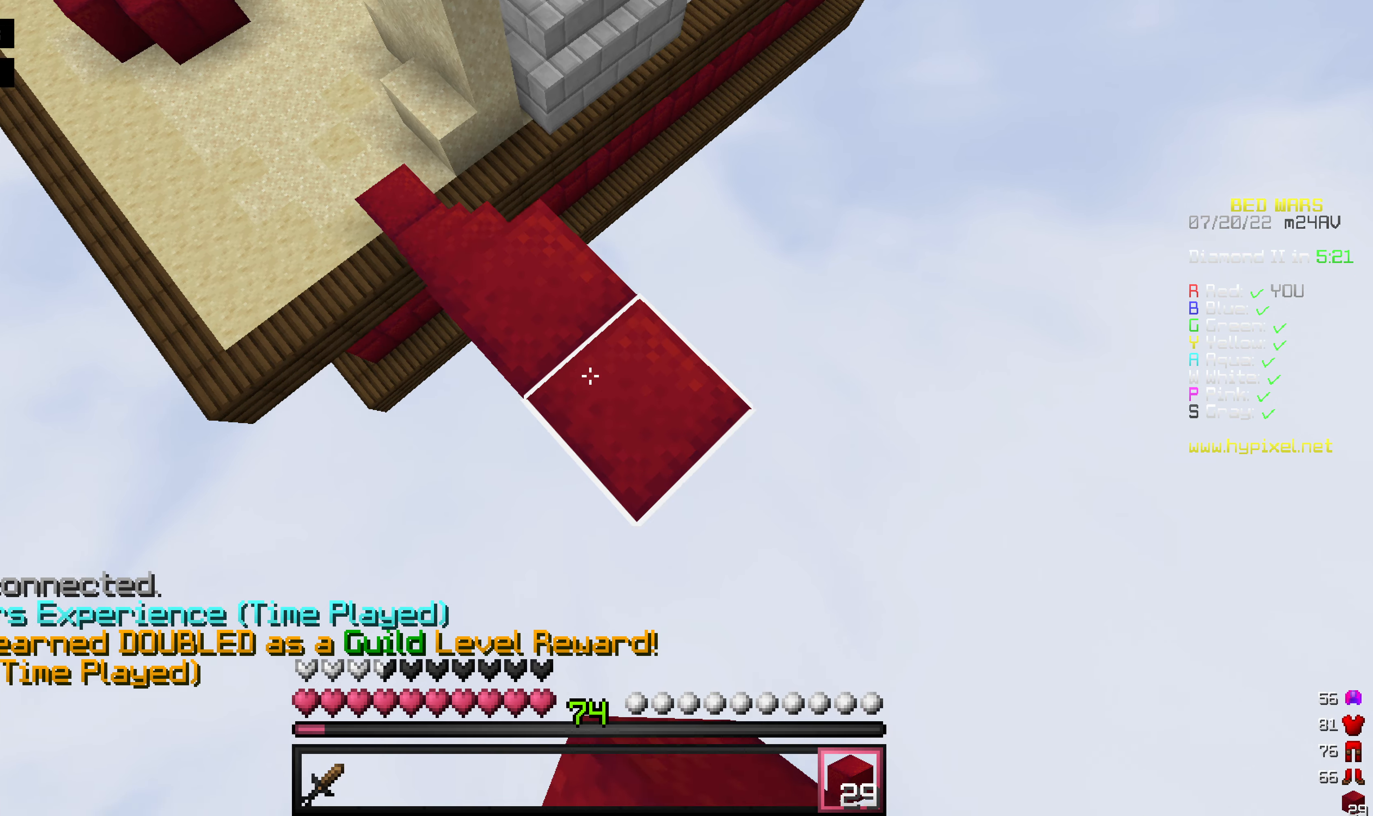
{"keys": ["d", "s"], "mouse": ["right"], "events": [[79, "space", "up"], [139, "mouse_right", "down"]]}
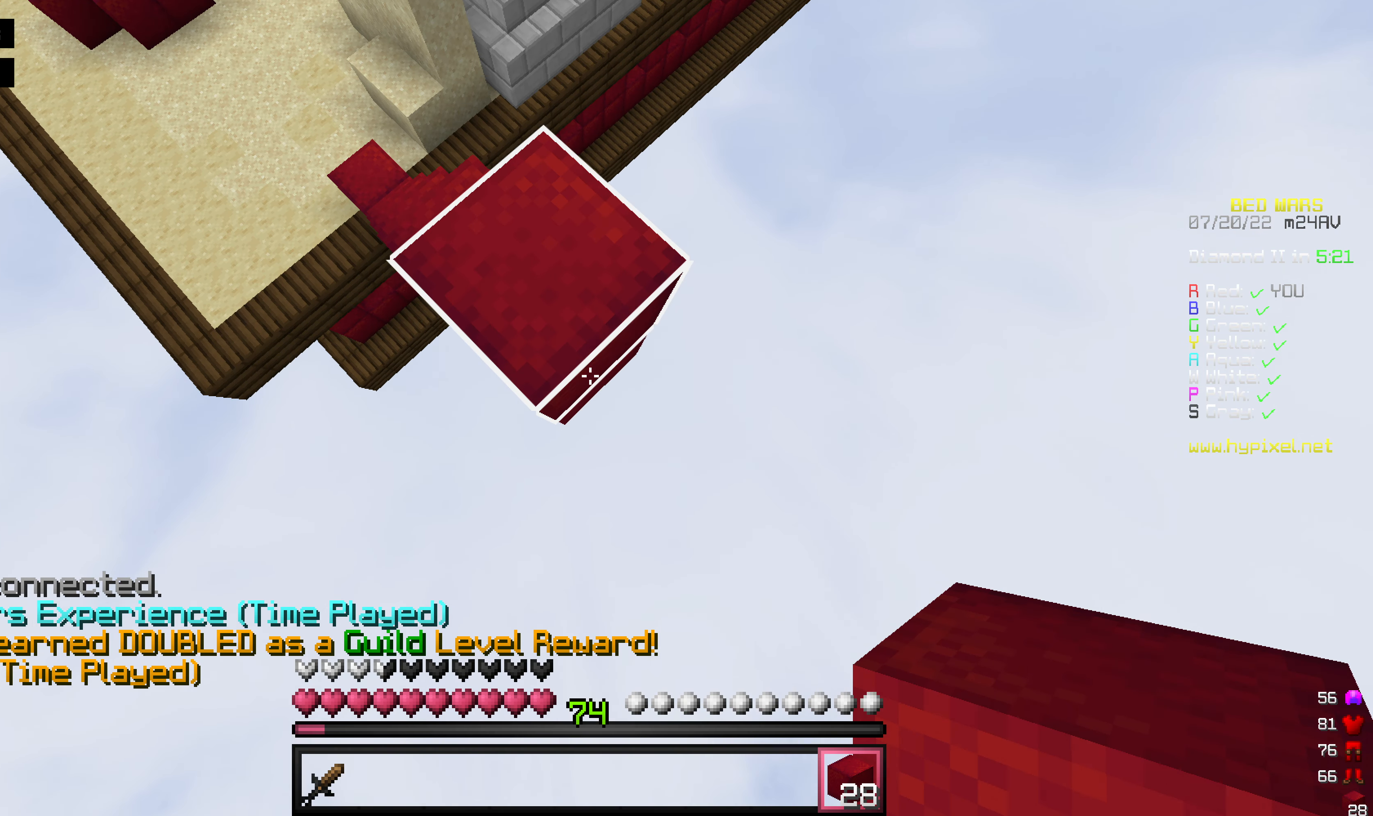
{"keys": ["d", "s"], "mouse": ["right"], "events": [[19, "mouse_right", "up"], [19, "space", "down"], [39, "mouse_right", "down"], [119, "mouse_right", "up"], [119, "space", "up"], [158, "mouse_right", "down"]]}
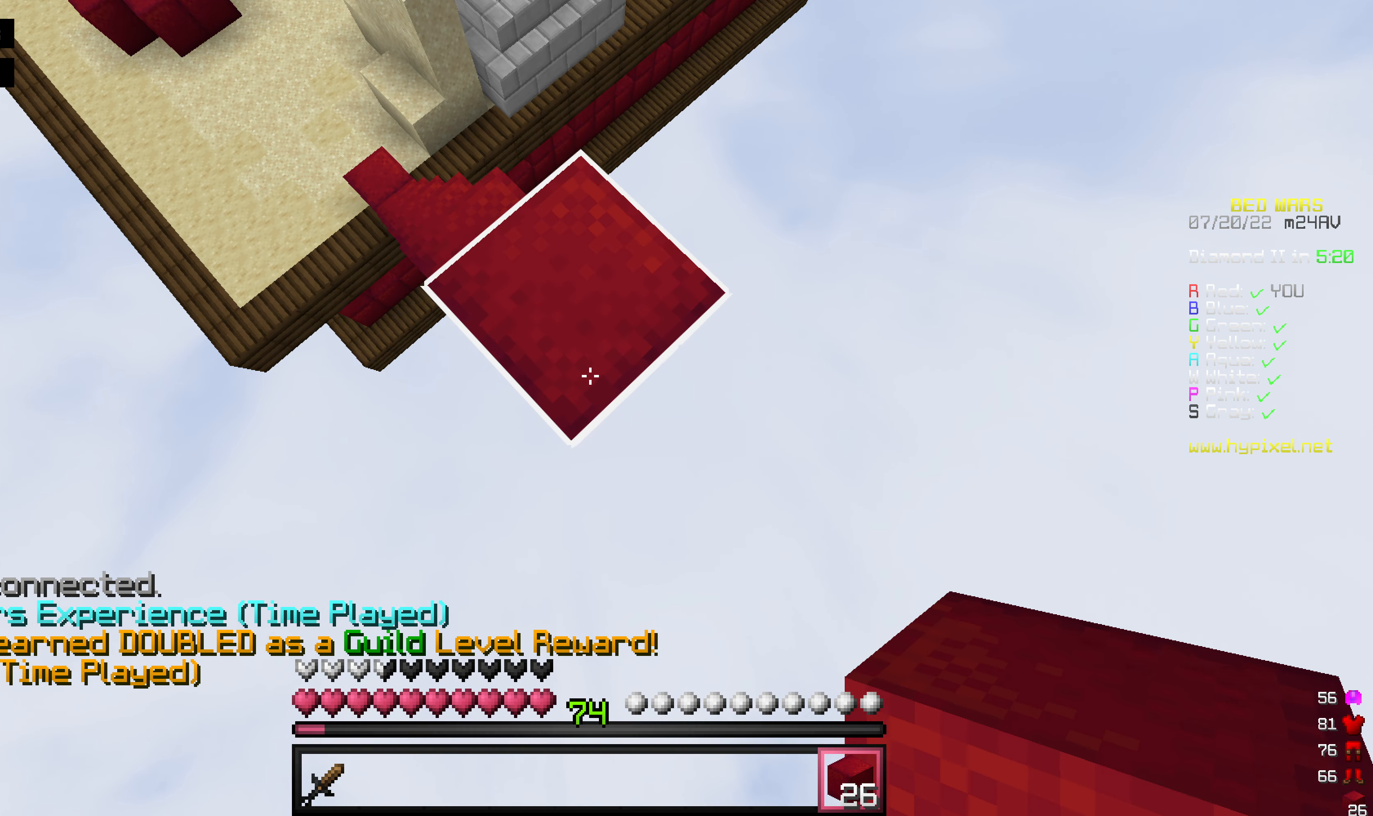
{"keys": ["d", "s"], "mouse": ["right"], "events": [[100, "mouse_right", "up"], [159, "mouse_right", "down"], [219, "mouse_right", "up"], [219, "space", "down"], [377, "mouse_right", "down"], [377, "space", "up"]]}
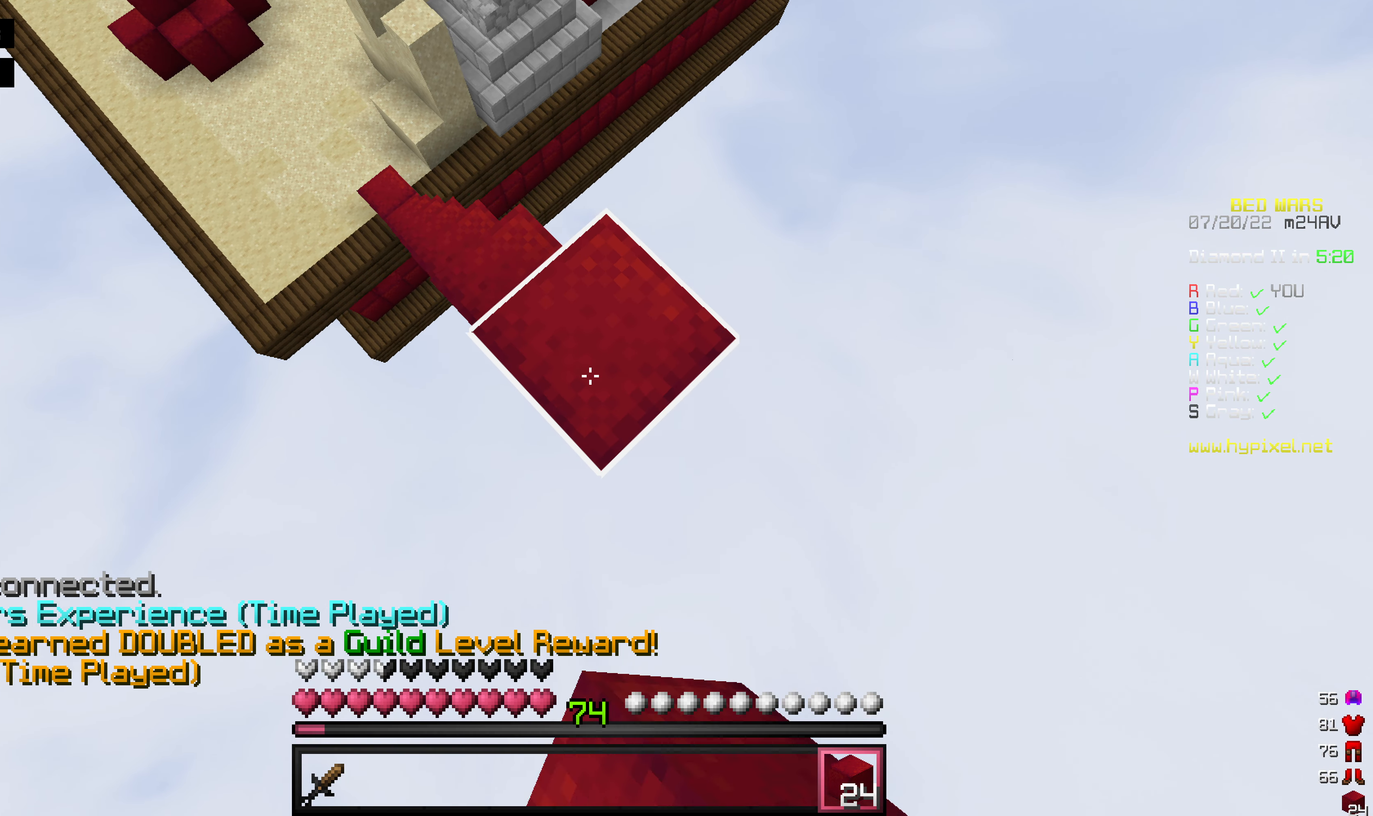
{"keys": ["d", "s", "space"], "mouse": [], "events": [[199, "mouse_right", "up"], [218, "mouse_right", "down"], [377, "space", "down"], [397, "mouse_right", "up"], [456, "mouse_right", "down"], [476, "mouse_right", "up"]]}
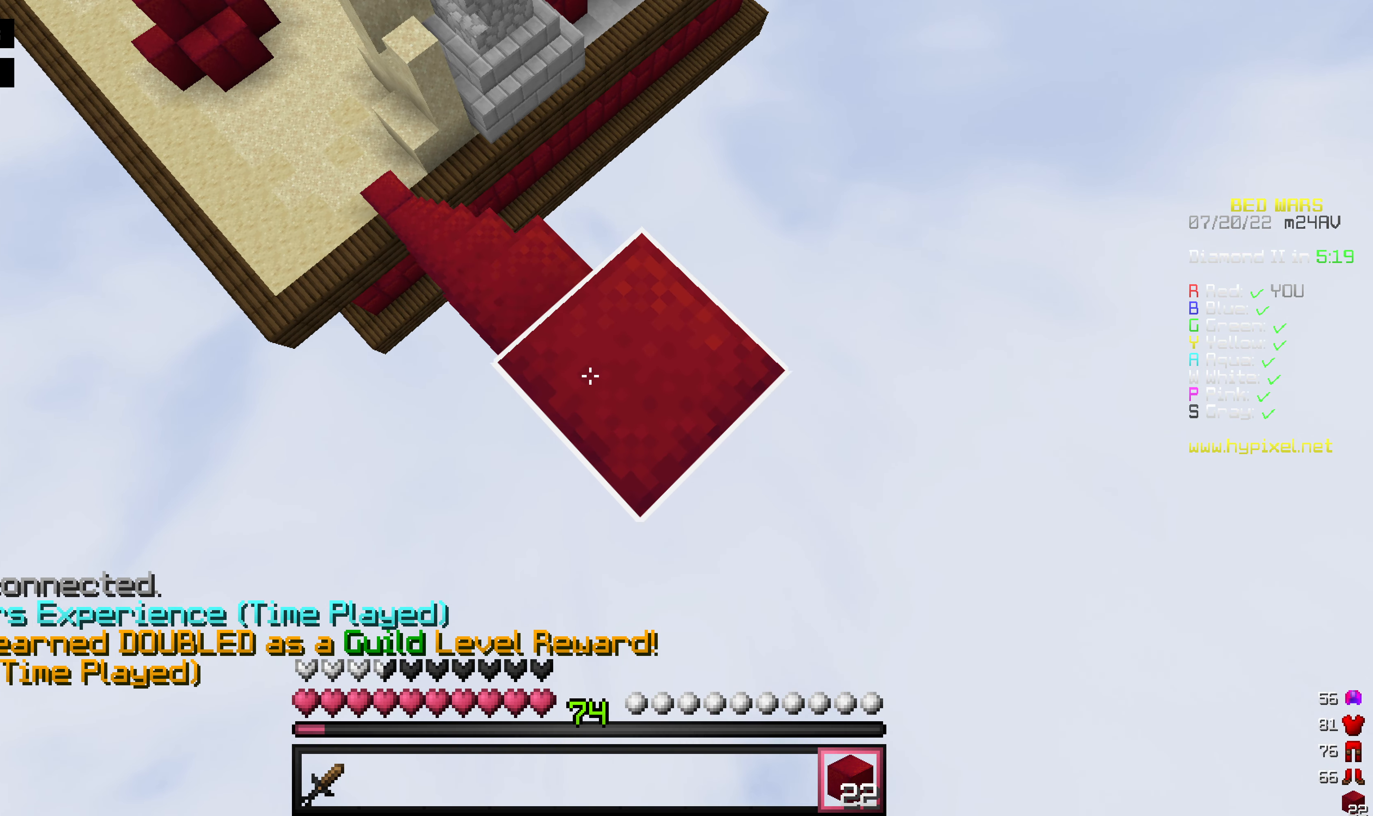
{"keys": ["d", "s", "space"], "mouse": ["right"], "events": [[40, "space", "up"], [60, "mouse_right", "down"], [516, "space", "down"]]}
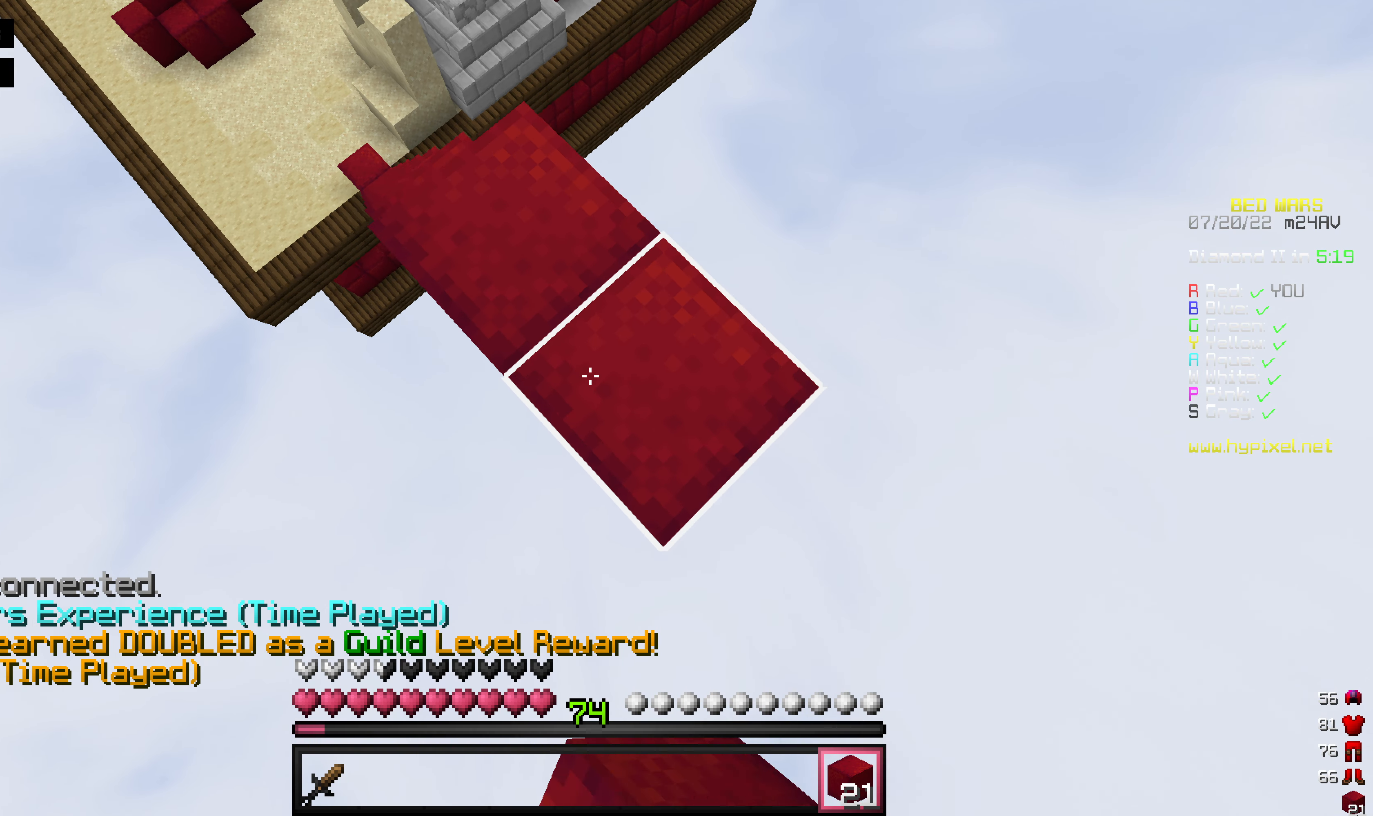
{"keys": ["d", "s"], "mouse": ["right"], "events": [[139, "space", "up"], [218, "mouse_right", "up"], [278, "mouse_right", "down"]]}
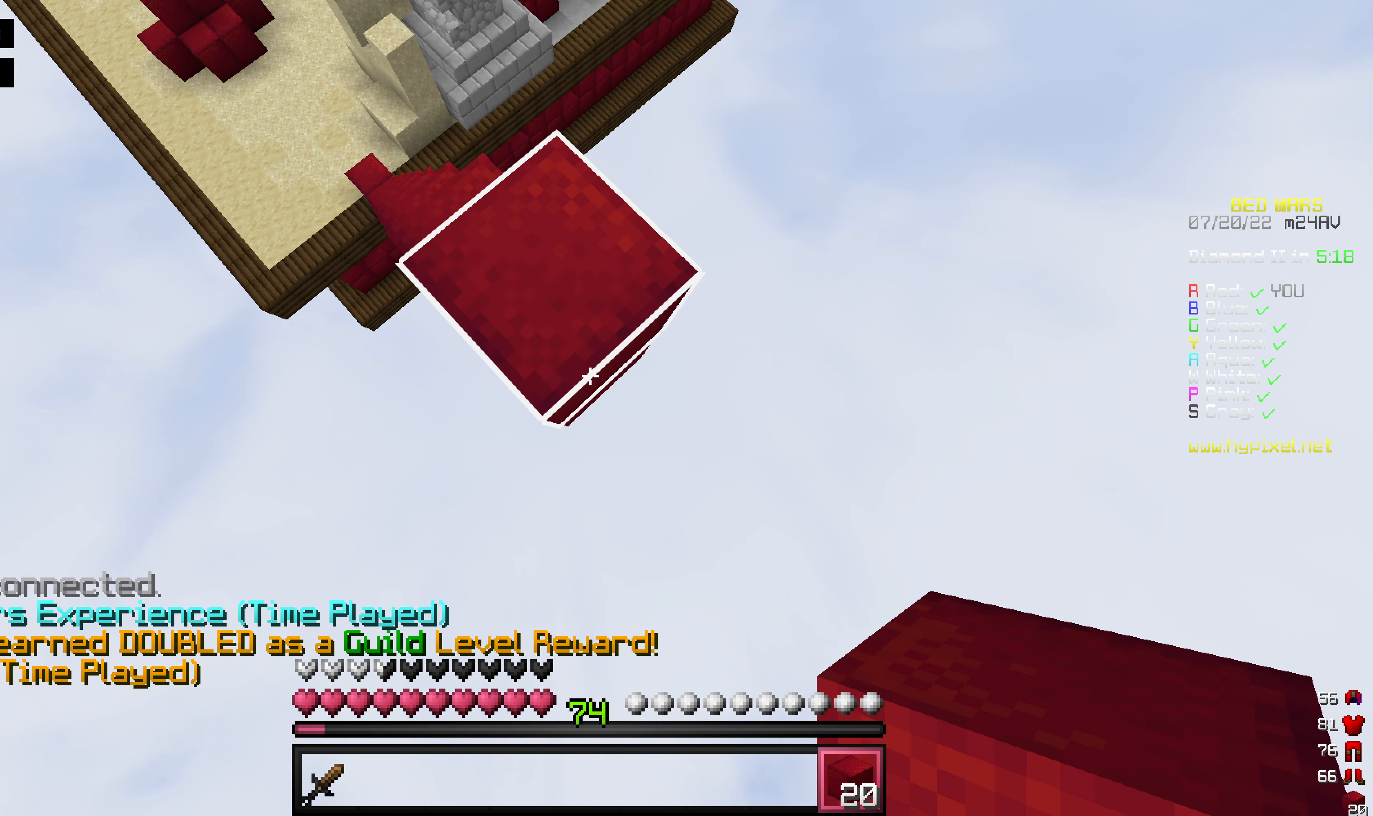
{"keys": ["d", "s"], "mouse": ["right"], "events": [[59, "space", "down"], [79, "mouse_right", "up"], [139, "mouse_right", "down"], [218, "mouse_right", "up"], [218, "space", "up"], [277, "mouse_right", "down"]]}
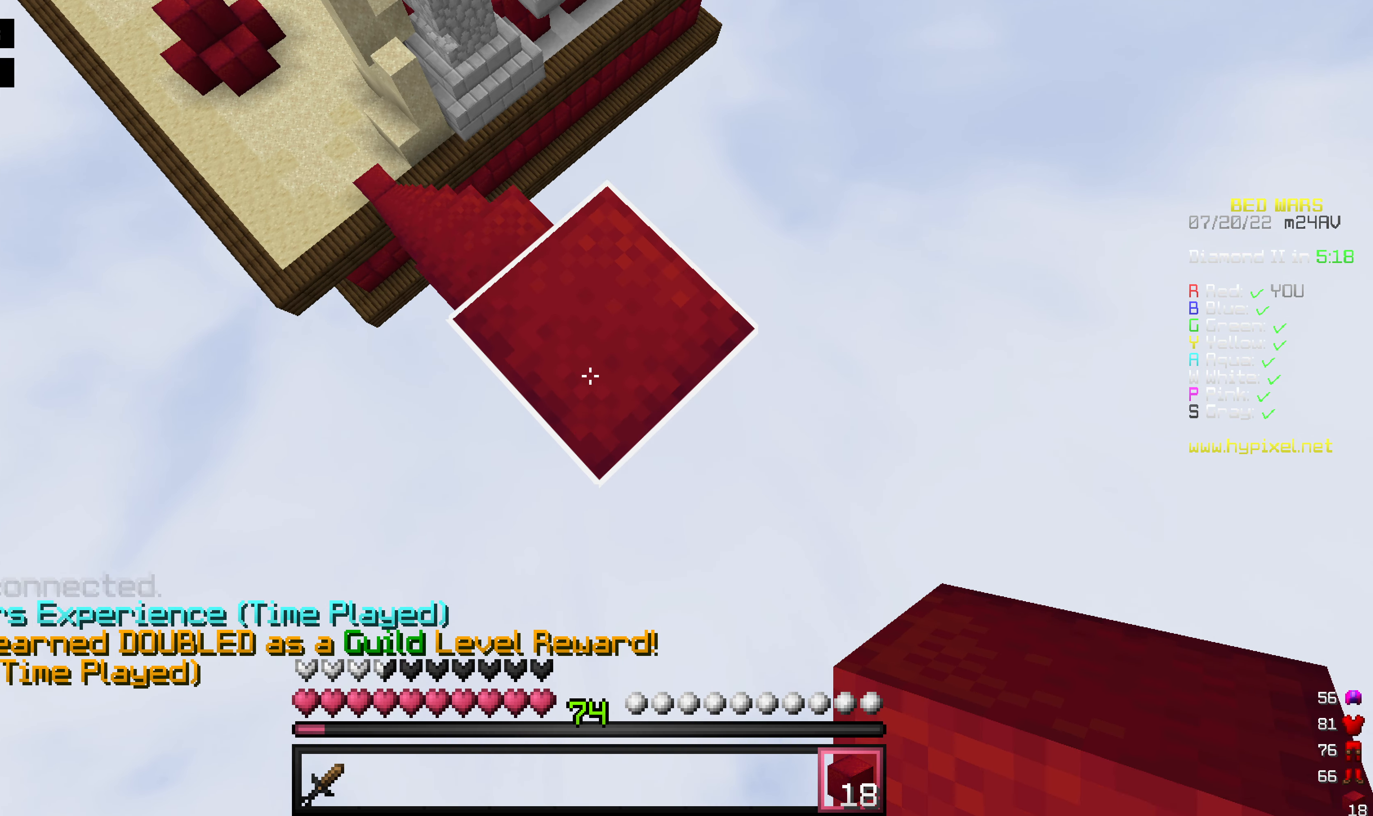
{"keys": ["d", "s"], "mouse": ["right"], "events": [[198, "mouse_right", "up"], [238, "space", "down"], [436, "space", "up"], [495, "mouse_right", "down"]]}
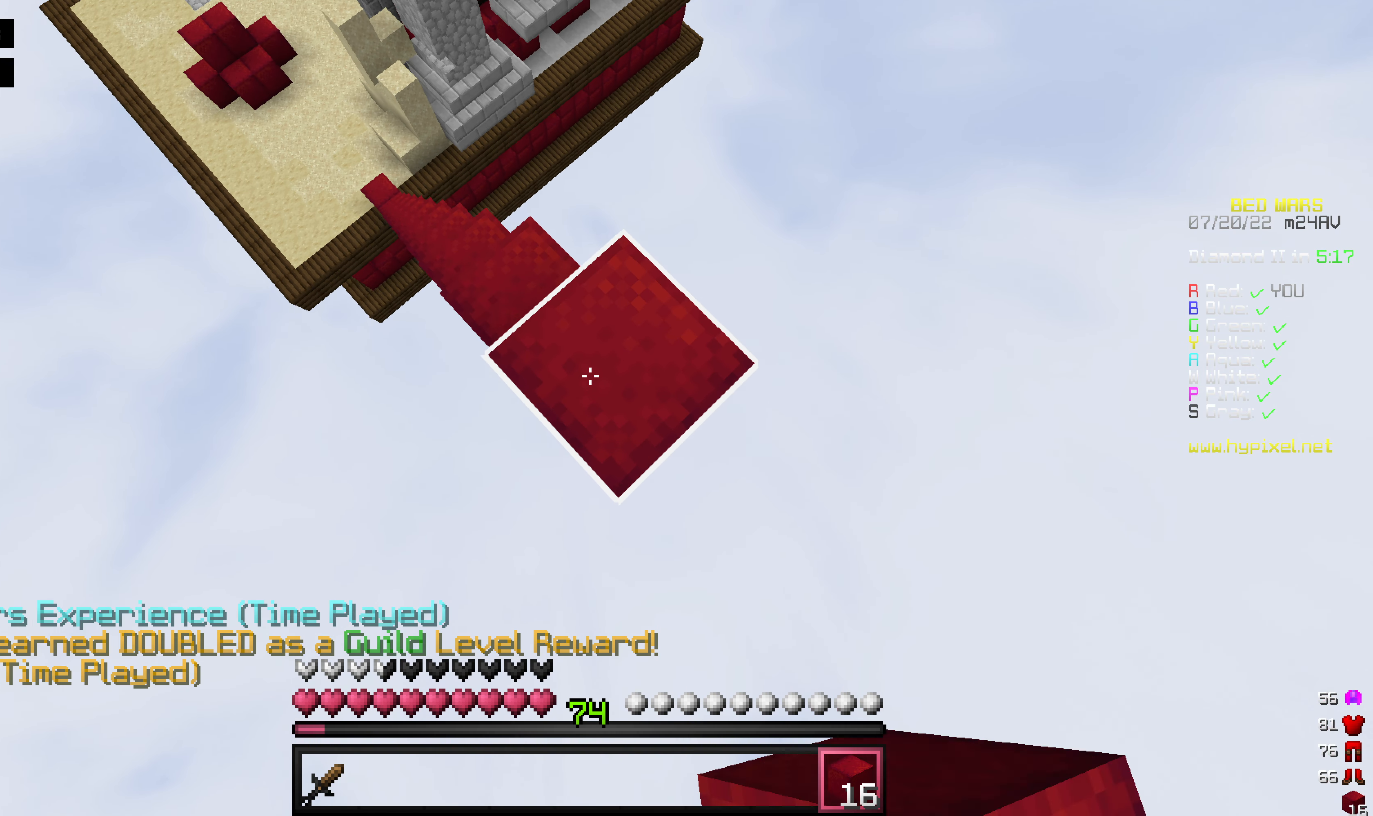
{"keys": ["d", "s", "space"], "mouse": ["right"], "events": [[119, "mouse_right", "up"], [199, "mouse_right", "down"], [437, "space", "down"]]}
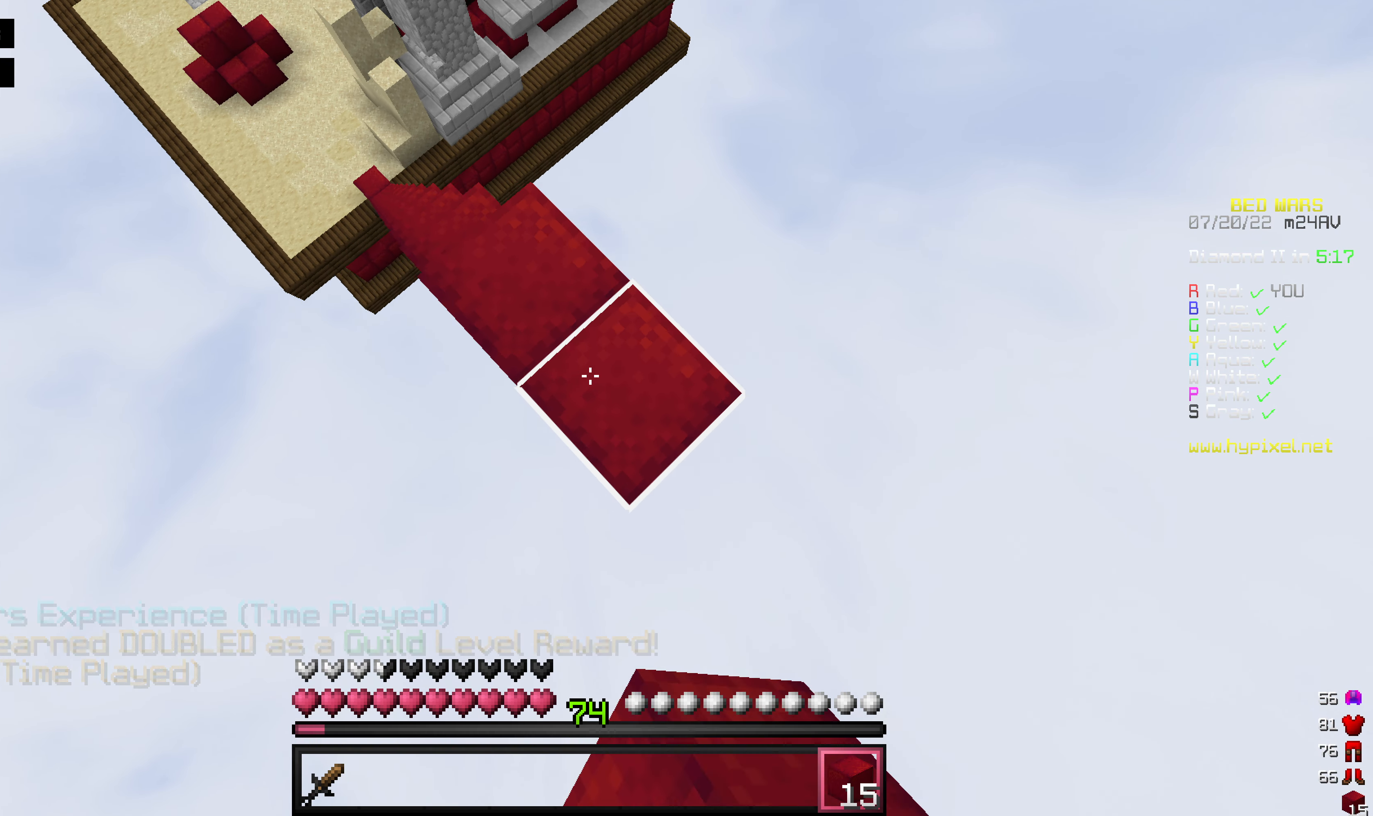
{"keys": [], "mouse": [], "events": [[40, "mouse_right", "up"], [60, "space", "up"], [99, "mouse_right", "down"], [139, "mouse_right", "up"], [218, "mouse_right", "down"], [378, "mouse_right", "up"], [497, "d", "up"], [497, "s", "up"]]}